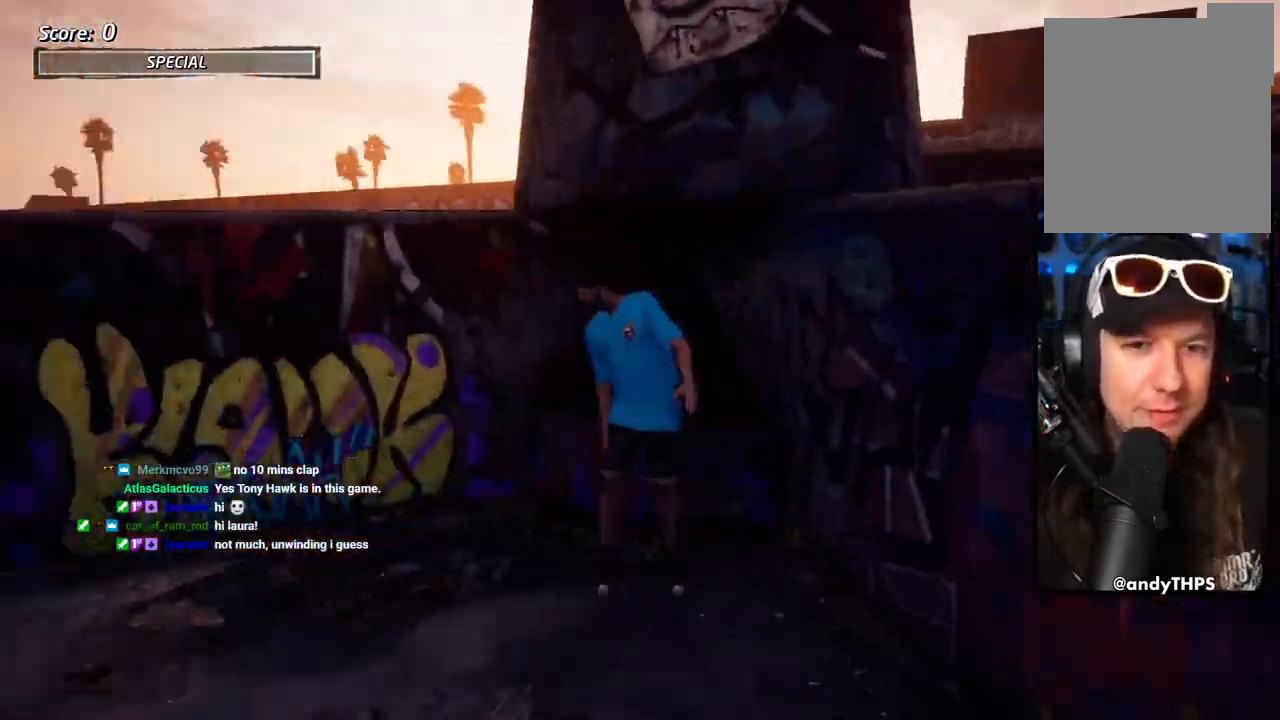
Gameplay with a controller (PlayStation layout); each line is a JSON object with the inputs held at the frame after it. "events" lists button and stick changes between this image and that frame as [ms after this image, input, new state], when the widget could be followed in between.
{"buttons": ["CROSS"], "left_stick": "center", "right_stick": "center", "events": [[300, "CROSS", "down"]]}
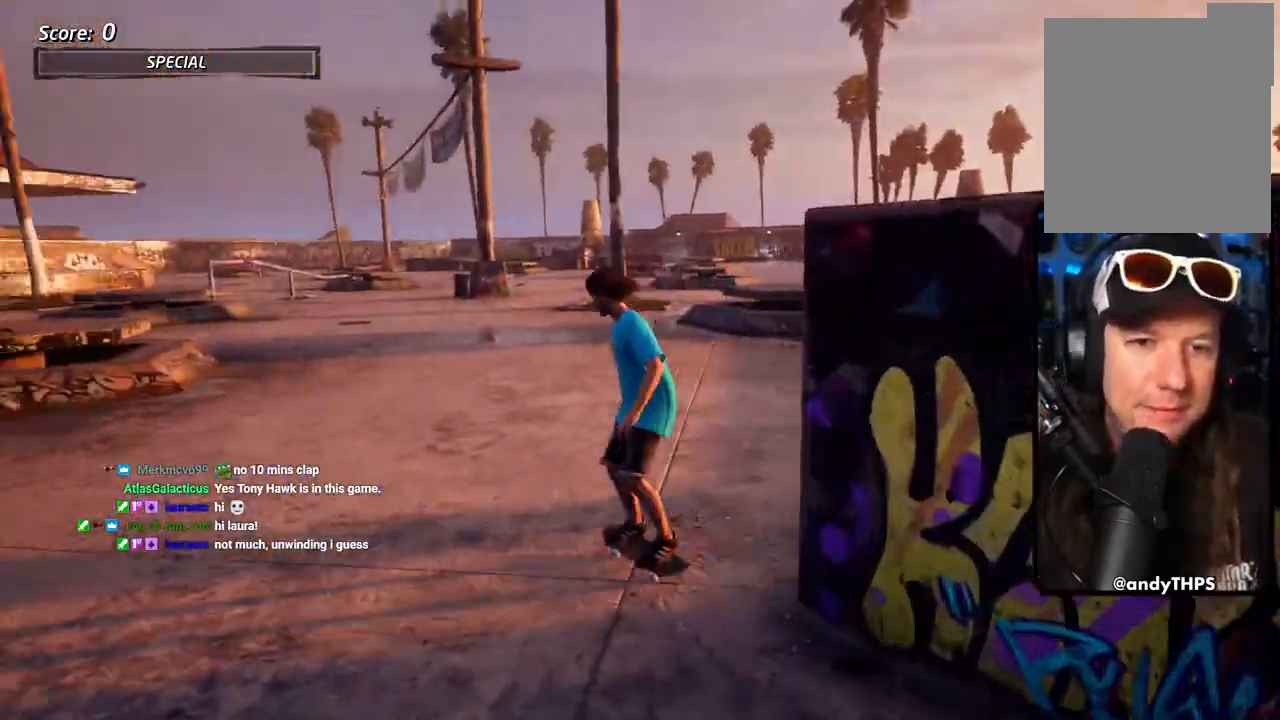
{"buttons": ["SQUARE", "L1", "DPAD_DOWN"], "left_stick": "center", "right_stick": "center", "events": [[200, "DPAD_DOWN", "down"], [200, "DPAD_RIGHT", "down"], [217, "CROSS", "up"], [217, "SQUARE", "down"], [233, "L1", "down"], [317, "SQUARE", "up"], [367, "CROSS", "down"], [367, "DPAD_DOWN", "up"], [383, "CROSS", "up"], [383, "DPAD_RIGHT", "up"], [383, "SQUARE", "down"], [500, "DPAD_DOWN", "down"]]}
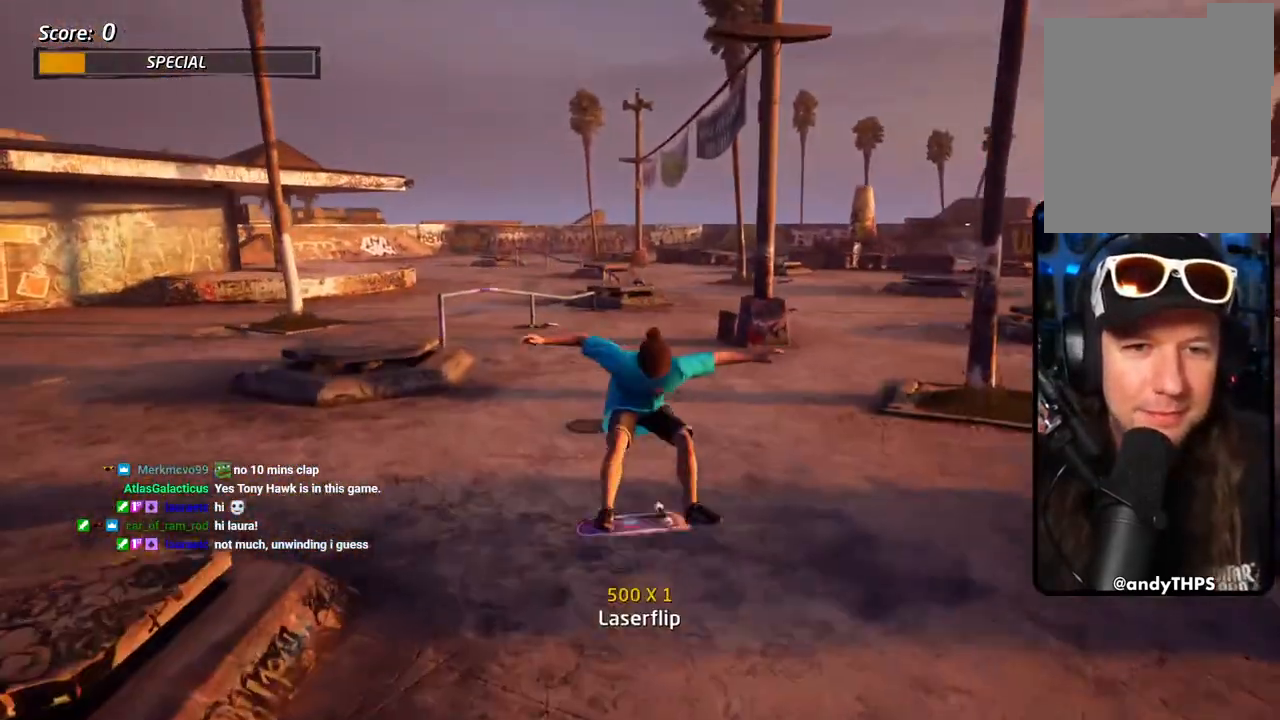
{"buttons": ["CROSS", "DPAD_UP", "DPAD_LEFT"], "left_stick": "center", "right_stick": "center"}
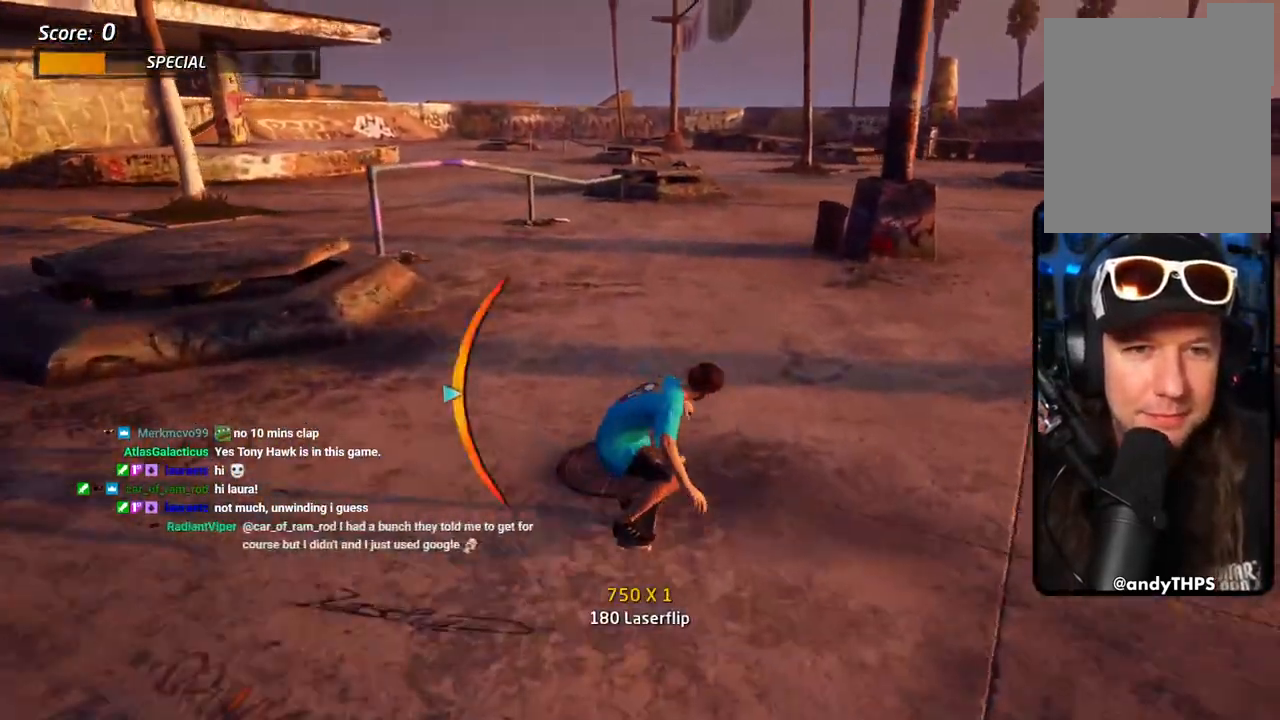
{"buttons": [], "left_stick": "center", "right_stick": "center"}
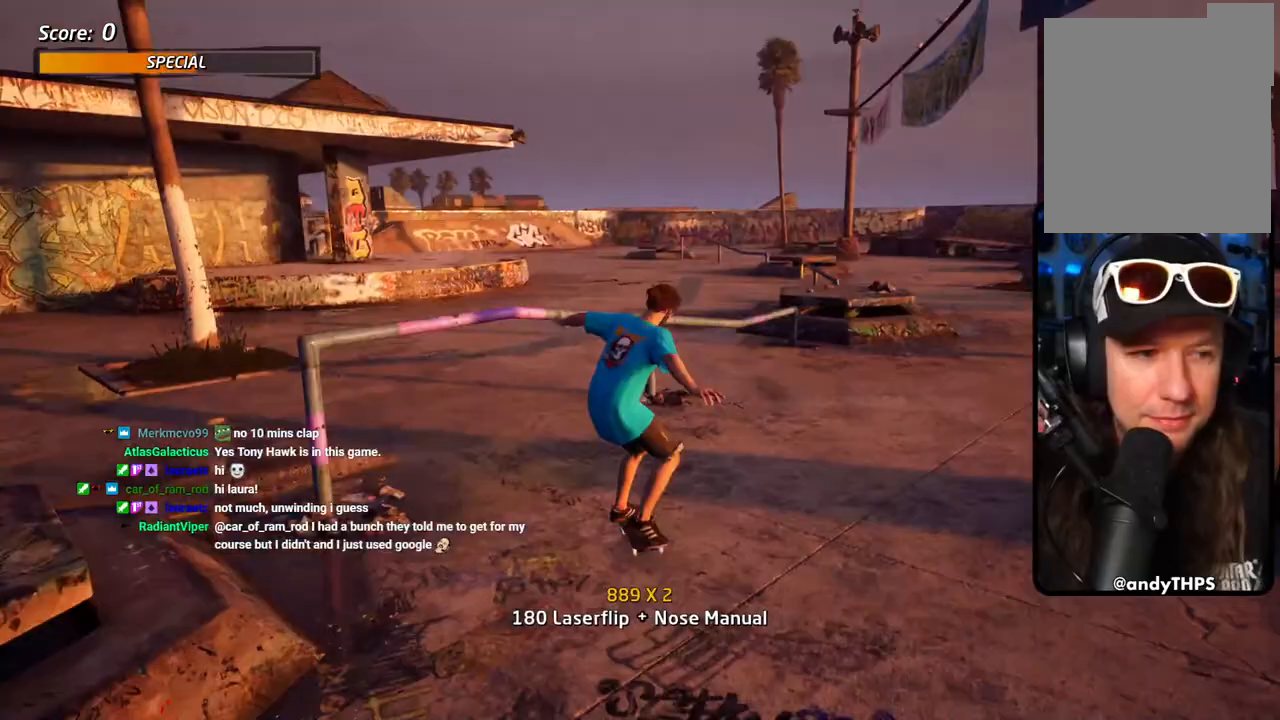
{"buttons": ["TRIANGLE"], "left_stick": "center", "right_stick": "center", "events": [[17, "DPAD_UP", "down"], [117, "TRIANGLE", "down"], [350, "DPAD_UP", "up"]]}
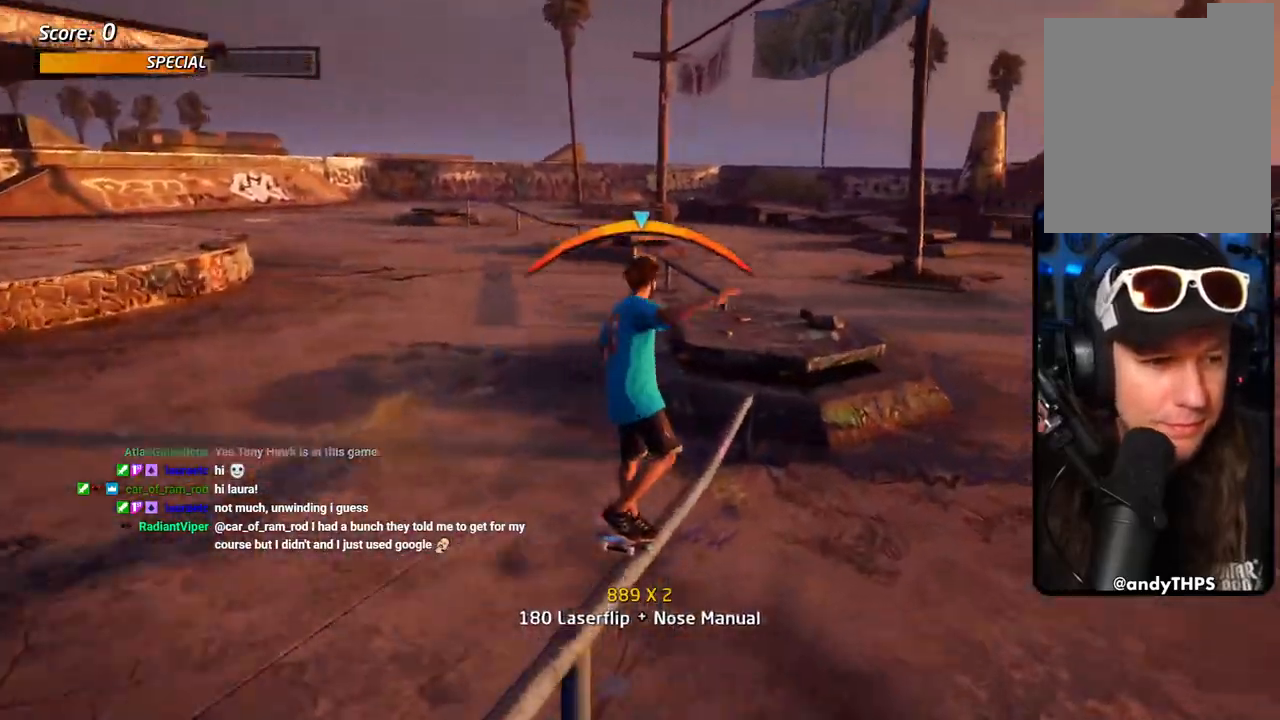
{"buttons": ["L1", "DPAD_DOWN"], "left_stick": "center", "right_stick": "center", "events": [[17, "CROSS", "down"], [17, "DPAD_DOWN", "down"], [17, "DPAD_LEFT", "down"], [17, "TRIANGLE", "up"], [117, "L1", "down"], [133, "SQUARE", "down"], [167, "CROSS", "up"], [250, "SQUARE", "up"], [283, "DPAD_DOWN", "up"], [317, "DPAD_LEFT", "up"], [317, "SQUARE", "down"], [433, "DPAD_DOWN", "down"], [500, "SQUARE", "up"]]}
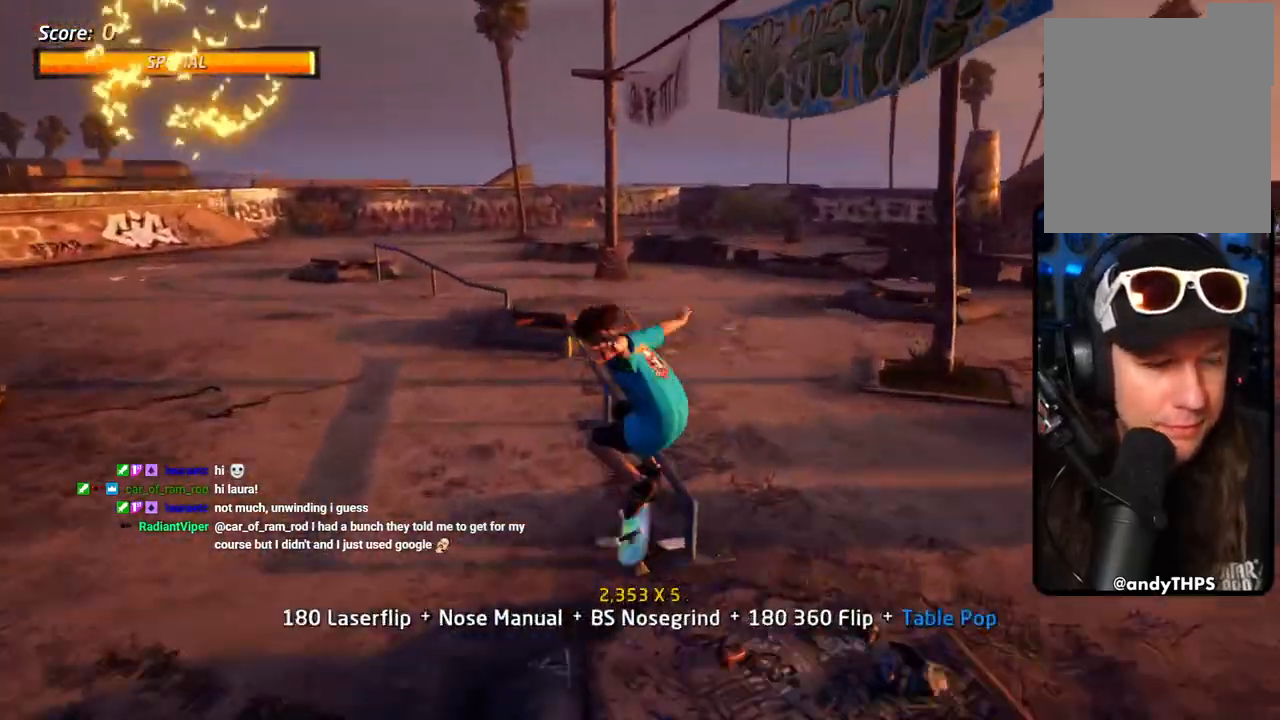
{"buttons": ["TRIANGLE", "DPAD_UP"], "left_stick": "center", "right_stick": "center", "events": [[17, "DPAD_DOWN", "up"], [67, "L1", "up"], [100, "DPAD_DOWN", "down"], [133, "TRIANGLE", "down"], [200, "DPAD_DOWN", "up"], [233, "DPAD_UP", "down"]]}
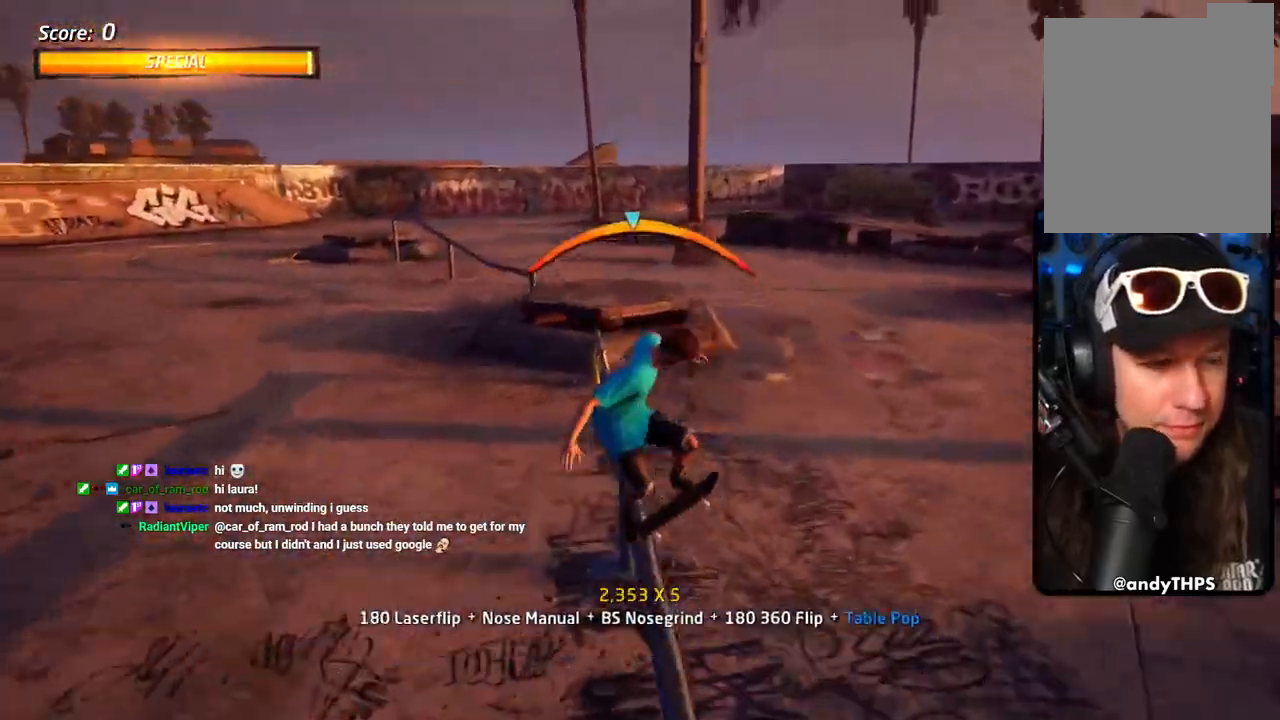
{"buttons": ["L1"], "left_stick": "center", "right_stick": "center", "events": [[50, "CROSS", "down"], [67, "TRIANGLE", "up"], [183, "CROSS", "up"], [250, "L1", "down"], [300, "DPAD_UP", "up"], [383, "DPAD_UP", "down"], [450, "DPAD_UP", "up"]]}
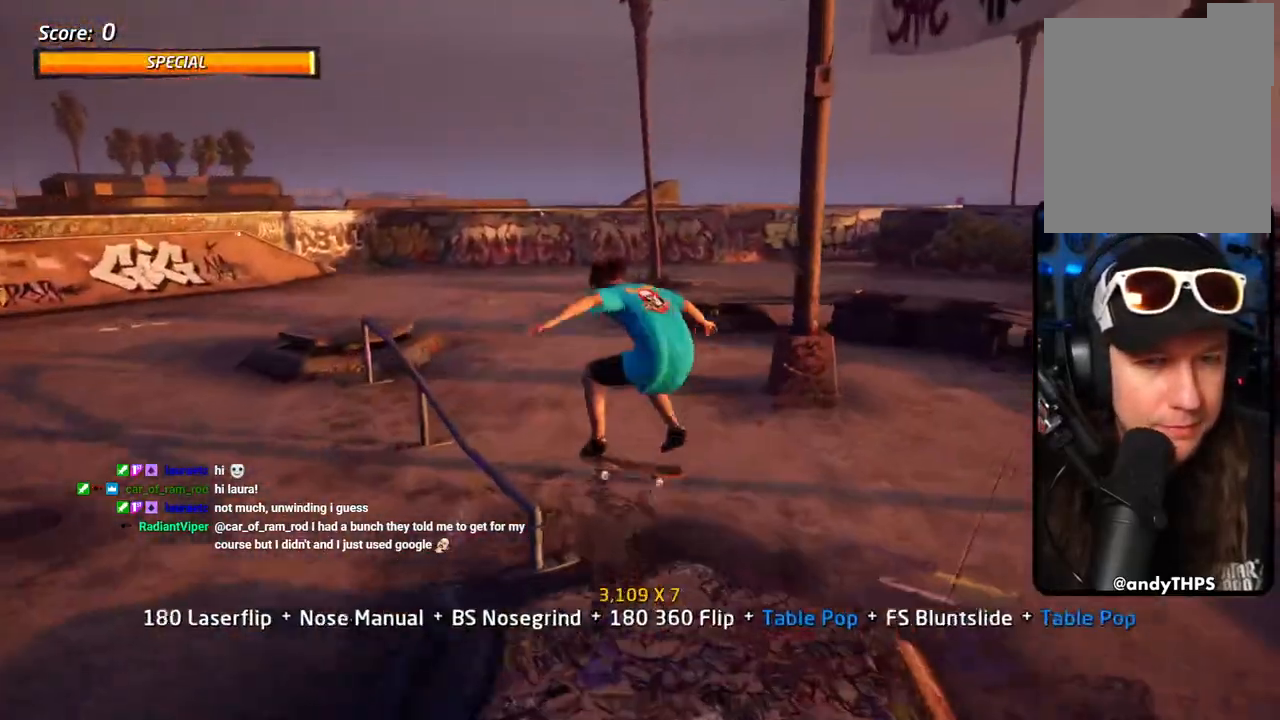
{"buttons": ["CROSS", "DPAD_DOWN", "DPAD_LEFT"], "left_stick": "center", "right_stick": "center", "events": [[117, "DPAD_DOWN", "down"], [167, "L1", "up"], [183, "CROSS", "down"], [283, "DPAD_UP", "down"], [417, "DPAD_DOWN", "up"], [417, "DPAD_UP", "up"], [467, "DPAD_DOWN", "down"], [483, "DPAD_LEFT", "down"]]}
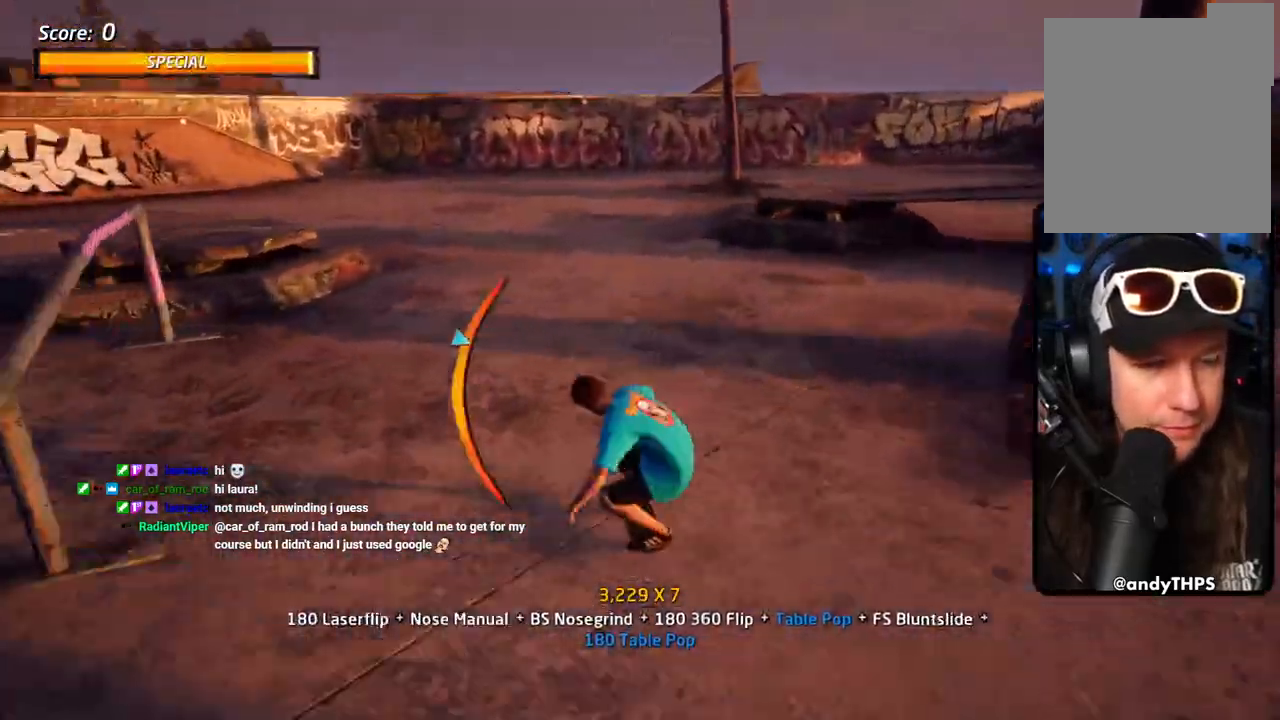
{"buttons": ["CROSS"], "left_stick": "center", "right_stick": "center"}
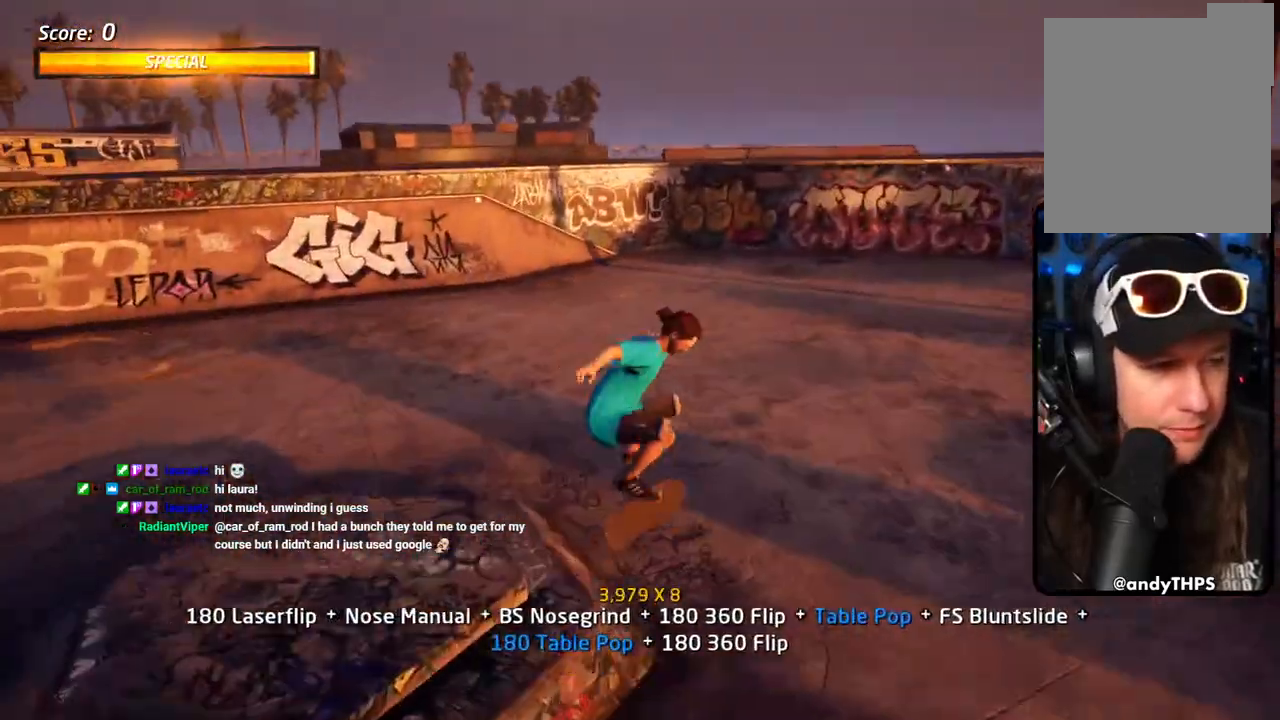
{"buttons": ["SQUARE", "L1", "DPAD_UP"], "left_stick": "center", "right_stick": "center", "events": [[67, "DPAD_UP", "down"], [300, "DPAD_RIGHT", "down"], [300, "L1", "down"], [350, "SQUARE", "down"], [367, "CROSS", "up"], [433, "SQUARE", "up"], [483, "DPAD_RIGHT", "up"], [500, "SQUARE", "down"]]}
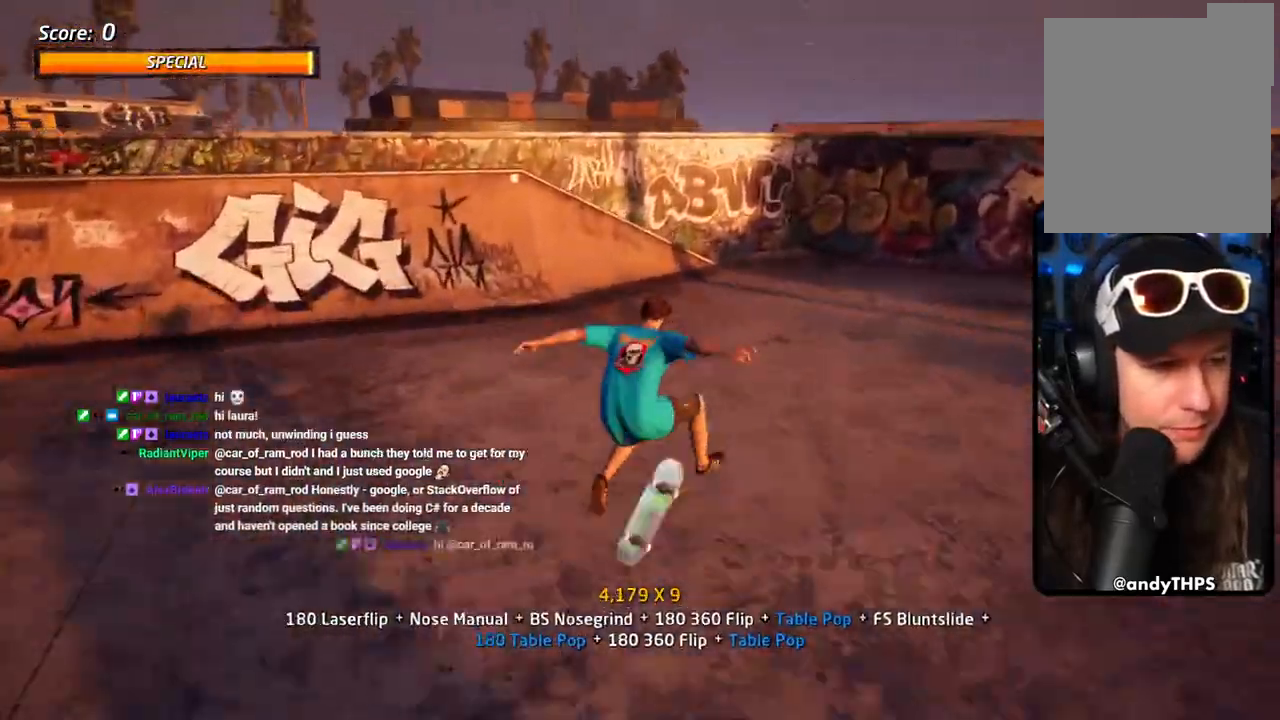
{"buttons": ["CROSS", "DPAD_UP"], "left_stick": "center", "right_stick": "center", "events": [[17, "DPAD_UP", "up"], [100, "DPAD_UP", "down"], [167, "DPAD_UP", "up"], [200, "CROSS", "down"], [200, "SQUARE", "up"], [250, "DPAD_DOWN", "down"], [267, "L1", "up"], [367, "DPAD_DOWN", "up"], [367, "DPAD_UP", "down"]]}
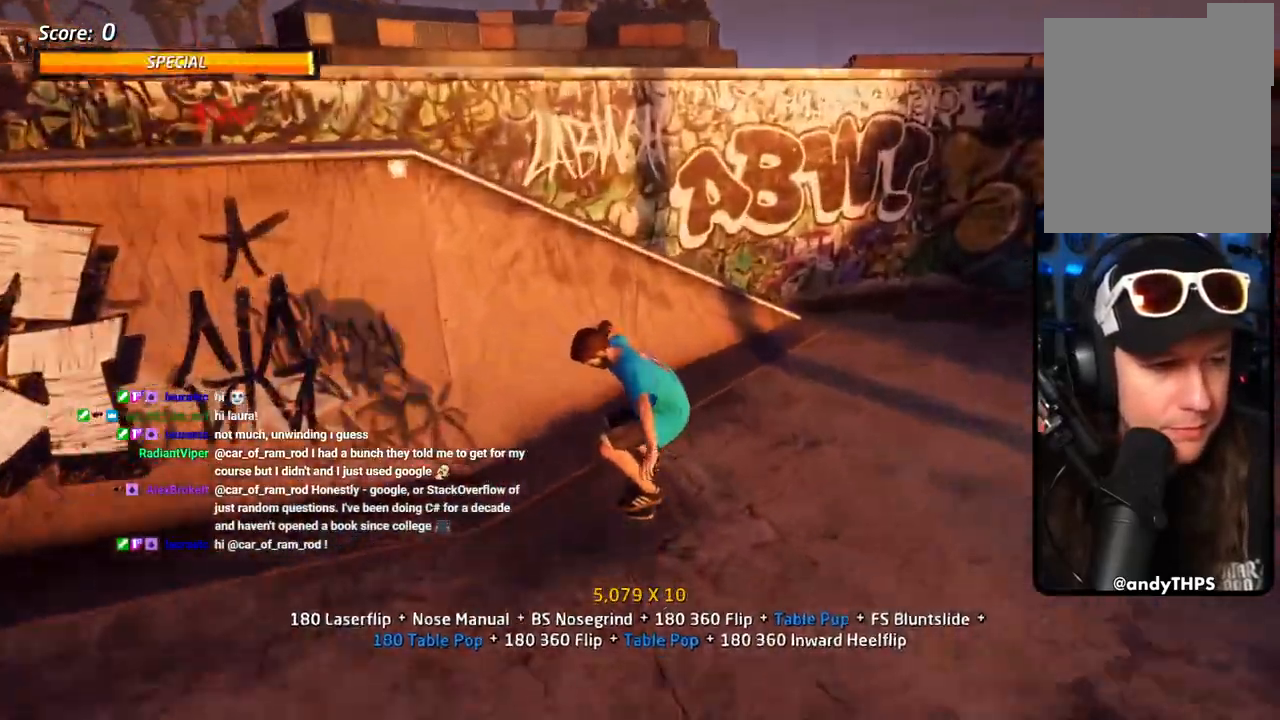
{"buttons": ["CROSS", "SQUARE", "DPAD_UP"], "left_stick": "center", "right_stick": "center", "events": [[17, "DPAD_LEFT", "down"], [83, "DPAD_DOWN", "down"], [317, "L1", "down"], [317, "SQUARE", "down"], [417, "SQUARE", "up"], [450, "DPAD_DOWN", "up"], [450, "L1", "up"], [467, "DPAD_LEFT", "up"], [483, "SQUARE", "down"]]}
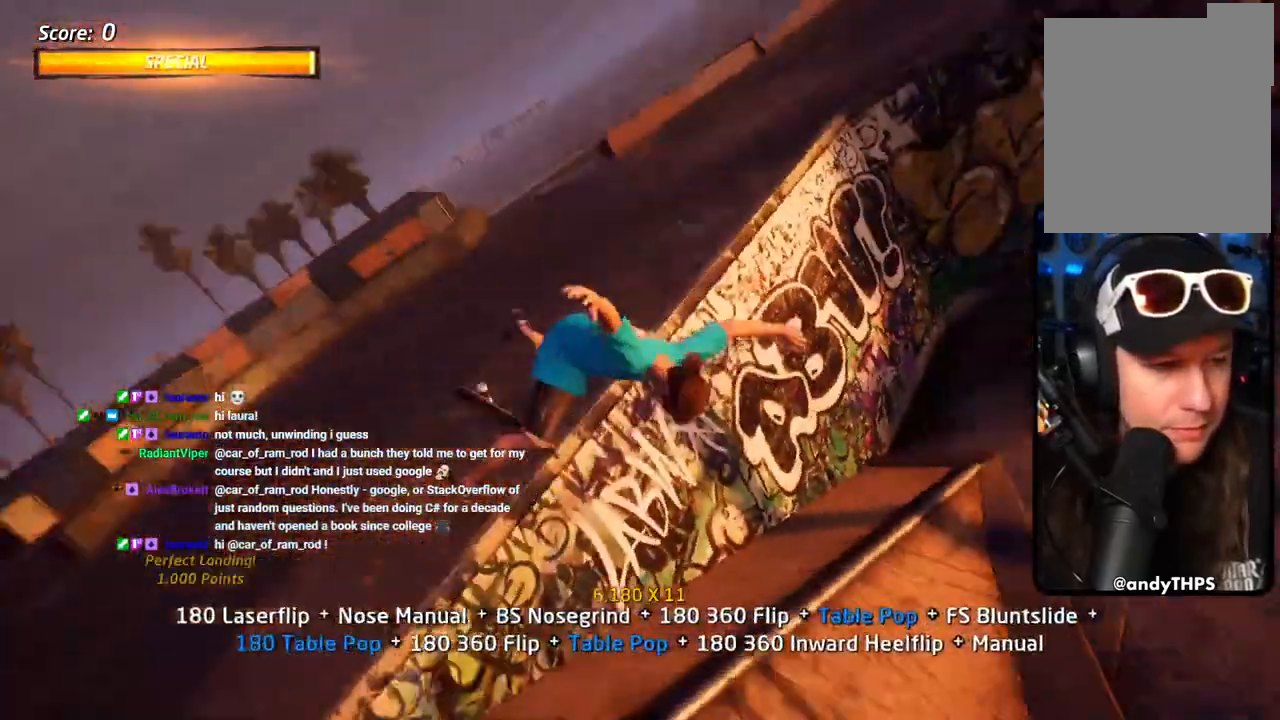
{"buttons": ["L1", "R2"], "left_stick": "center", "right_stick": "center", "events": [[33, "L1", "down"], [67, "DPAD_DOWN", "down"], [67, "DPAD_UP", "up"], [100, "SQUARE", "up"], [133, "DPAD_DOWN", "up"], [200, "DPAD_DOWN", "down"], [217, "DPAD_RIGHT", "down"], [267, "DPAD_RIGHT", "up"], [267, "SQUARE", "down"], [350, "R2", "down"], [417, "SQUARE", "up"], [500, "CROSS", "up"], [500, "DPAD_DOWN", "up"]]}